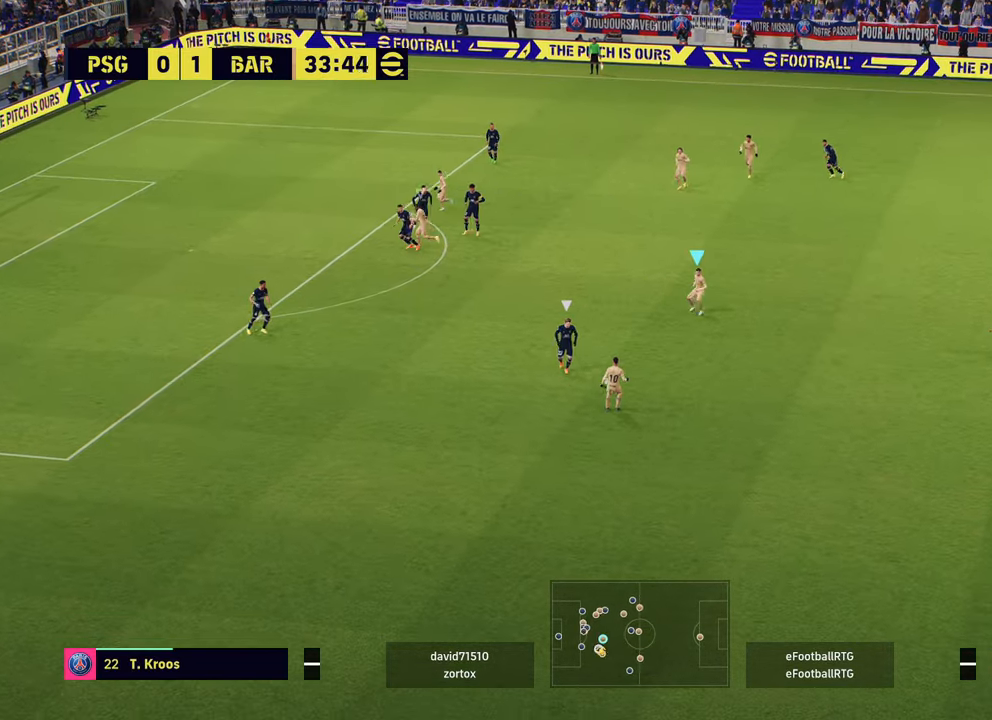
Gameplay with a controller (PlayStation layout); each line is a JSON object with the inputs held at the frame after it. "events" lists button and stick changes between this image and that frame as [ms after this image, input, new state], when the widget could be followed in between.
{"buttons": [], "left_stick": "left", "right_stick": "center", "events": [[83, "left_stick", "down-left"], [283, "R2", "up"], [434, "left_stick", "left"]]}
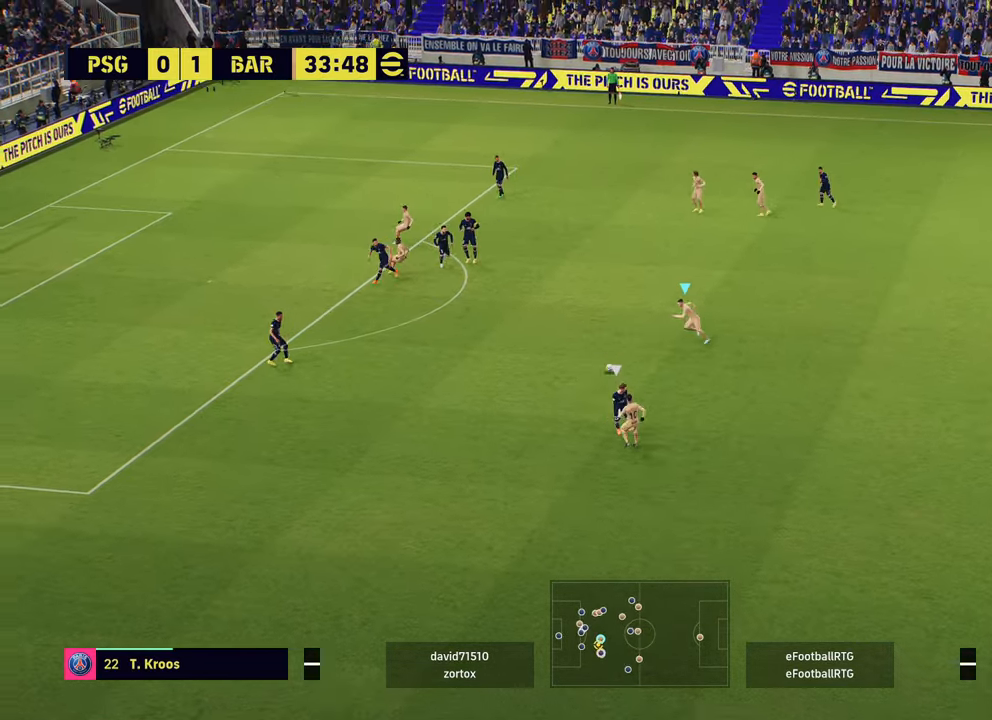
{"buttons": [], "left_stick": "down-left", "right_stick": "center", "events": [[284, "left_stick", "down-left"]]}
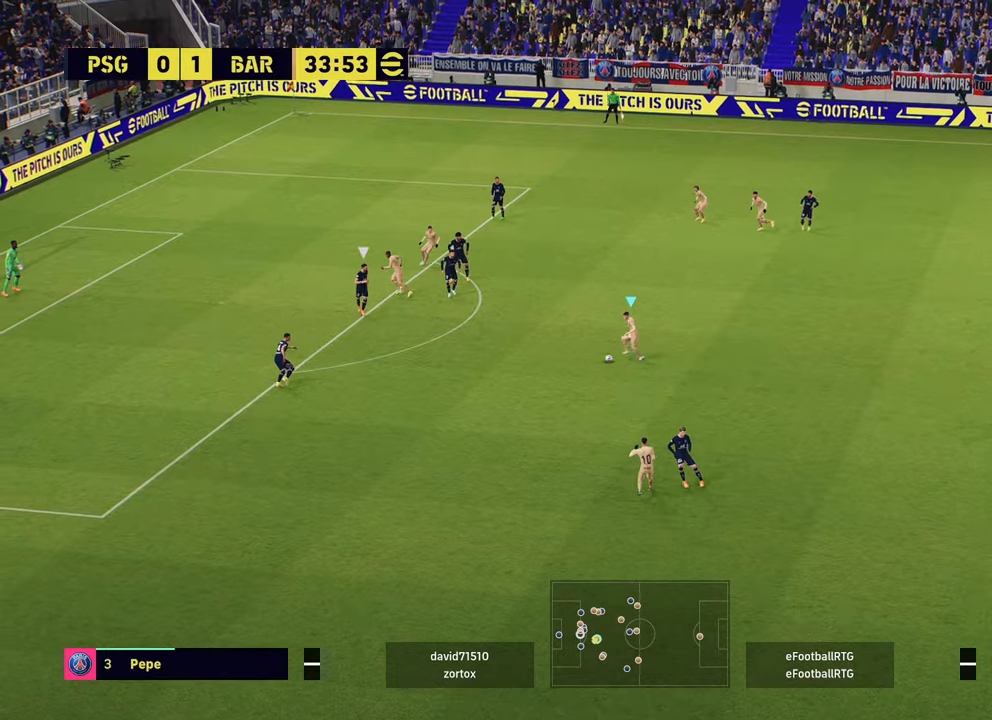
{"buttons": [], "left_stick": "down-left", "right_stick": "center", "events": []}
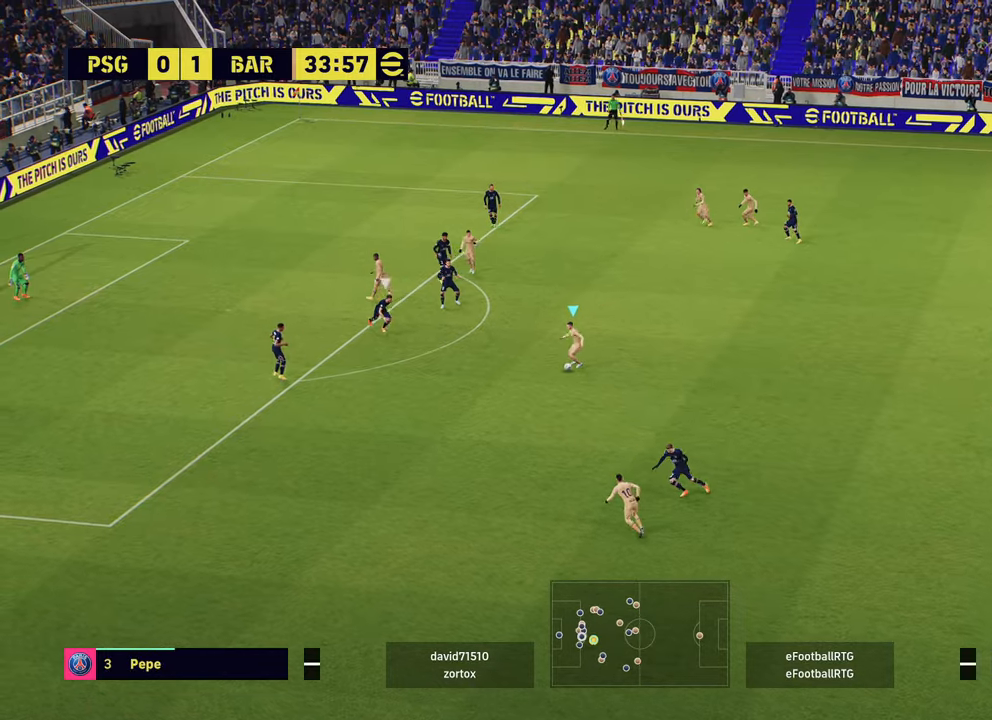
{"buttons": [], "left_stick": "up-right", "right_stick": "center", "events": [[150, "left_stick", "down-right"], [201, "left_stick", "up-right"]]}
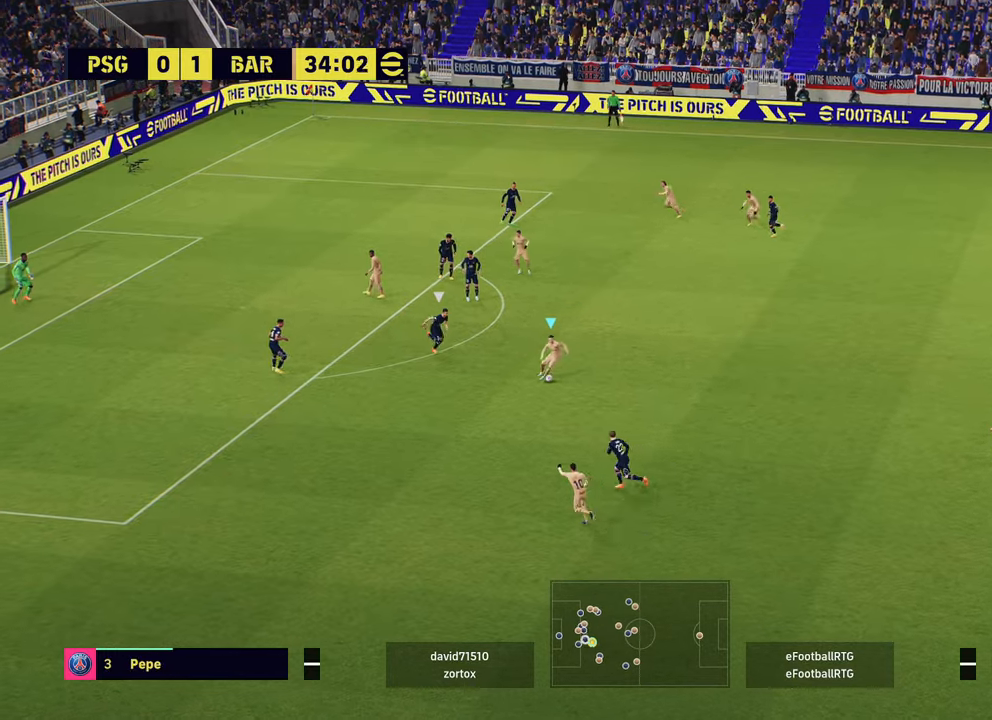
{"buttons": ["R2"], "left_stick": "up-right", "right_stick": "center", "events": [[233, "R2", "down"]]}
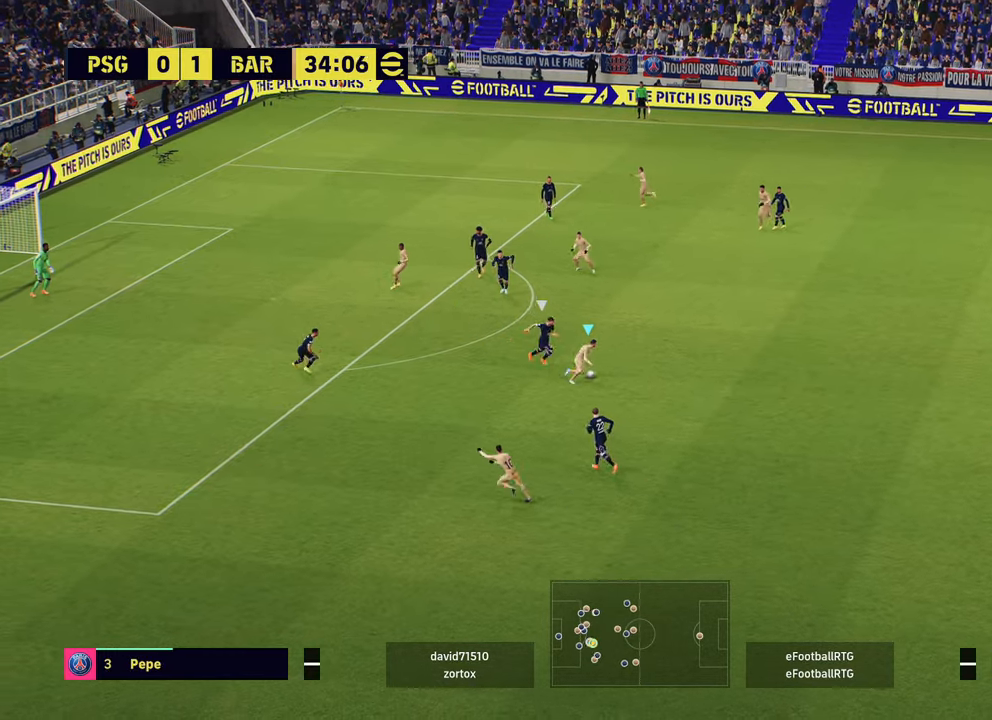
{"buttons": ["R2"], "left_stick": "up-right", "right_stick": "center", "events": [[100, "left_stick", "down-right"], [201, "L3", "down"], [201, "left_stick", "right"], [484, "left_stick", "up-right"], [501, "L3", "up"]]}
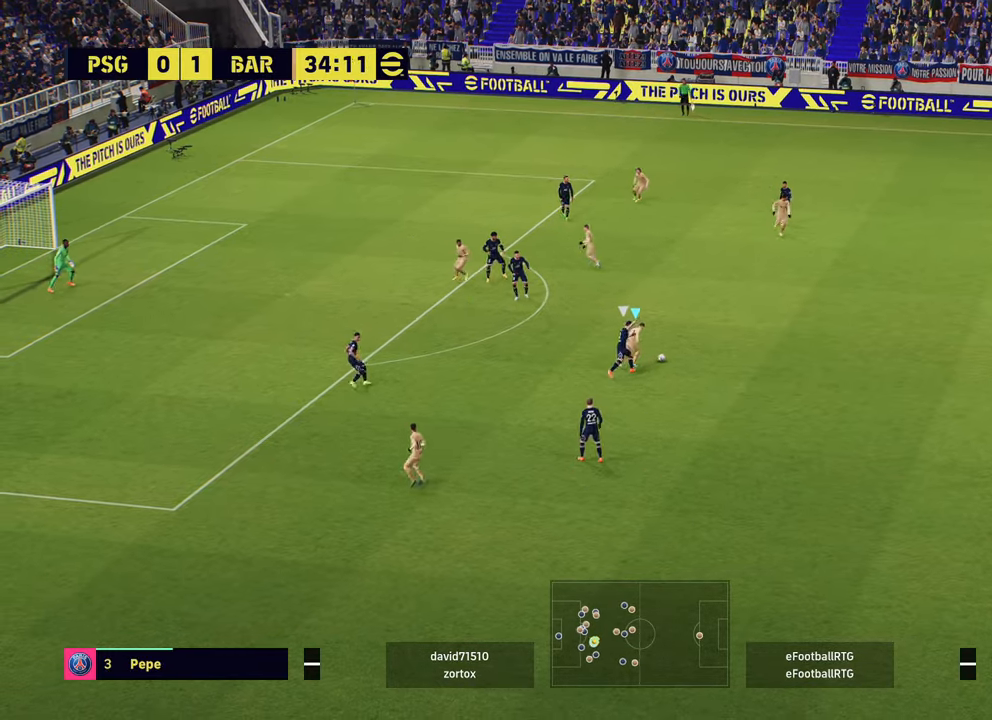
{"buttons": ["R2"], "left_stick": "up-right", "right_stick": "center", "events": [[83, "R2", "up"], [267, "R2", "down"]]}
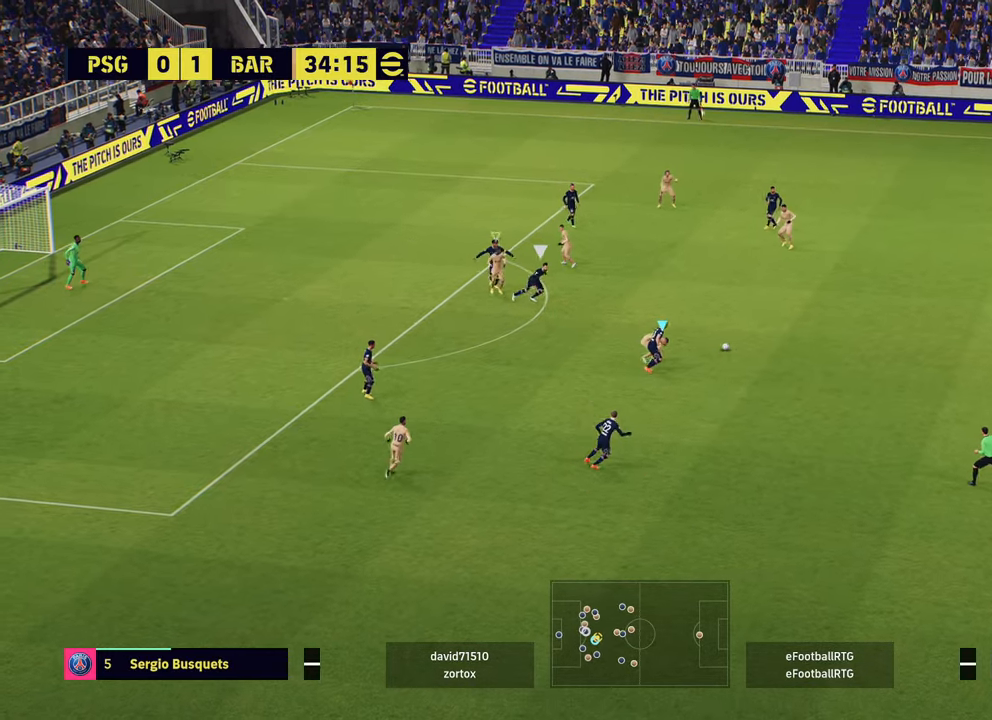
{"buttons": ["R1", "R2"], "left_stick": "right", "right_stick": "center", "events": [[201, "left_stick", "right"], [401, "R1", "down"]]}
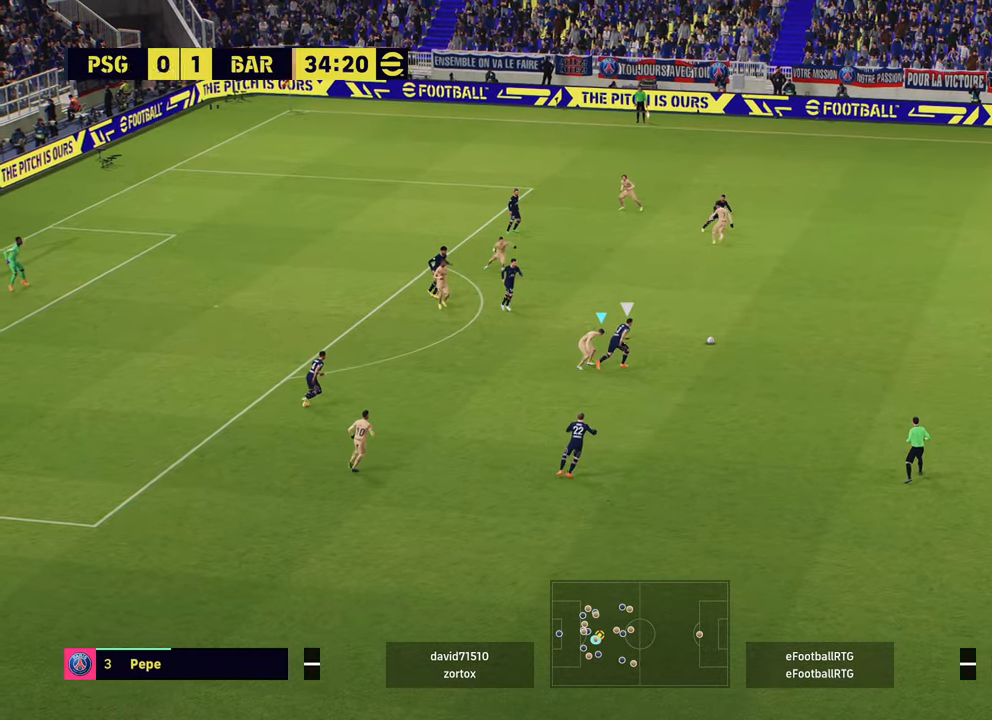
{"buttons": ["R2"], "left_stick": "down", "right_stick": "center", "events": [[150, "R1", "up"], [183, "L1", "down"], [200, "R2", "up"], [200, "left_stick", "left"], [333, "L1", "up"], [384, "R2", "down"], [384, "left_stick", "down"]]}
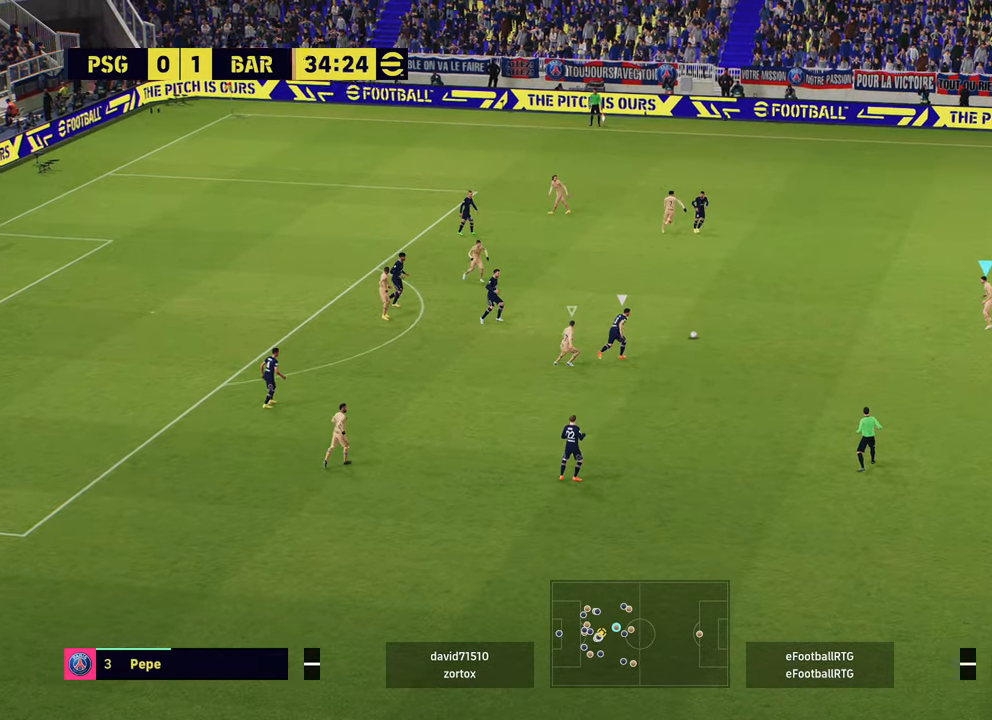
{"buttons": ["L2", "R2"], "left_stick": "down-right", "right_stick": "center", "events": [[84, "left_stick", "down-right"], [384, "L2", "down"]]}
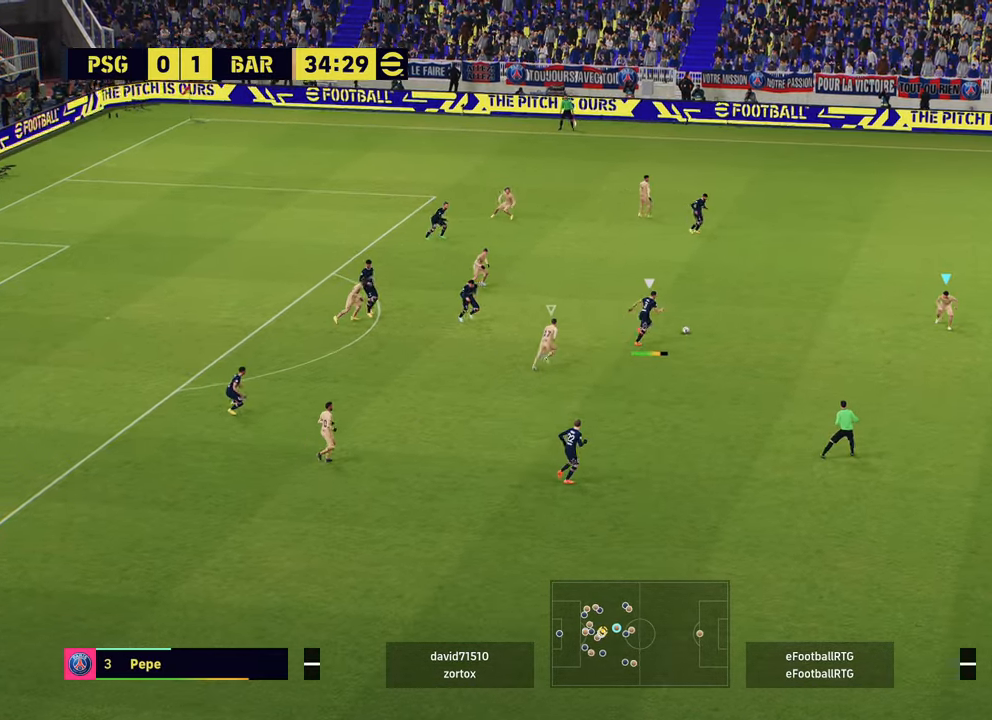
{"buttons": ["L2"], "left_stick": "down-right", "right_stick": "center", "events": [[367, "left_stick", "down"], [384, "R2", "up"], [500, "left_stick", "down-right"]]}
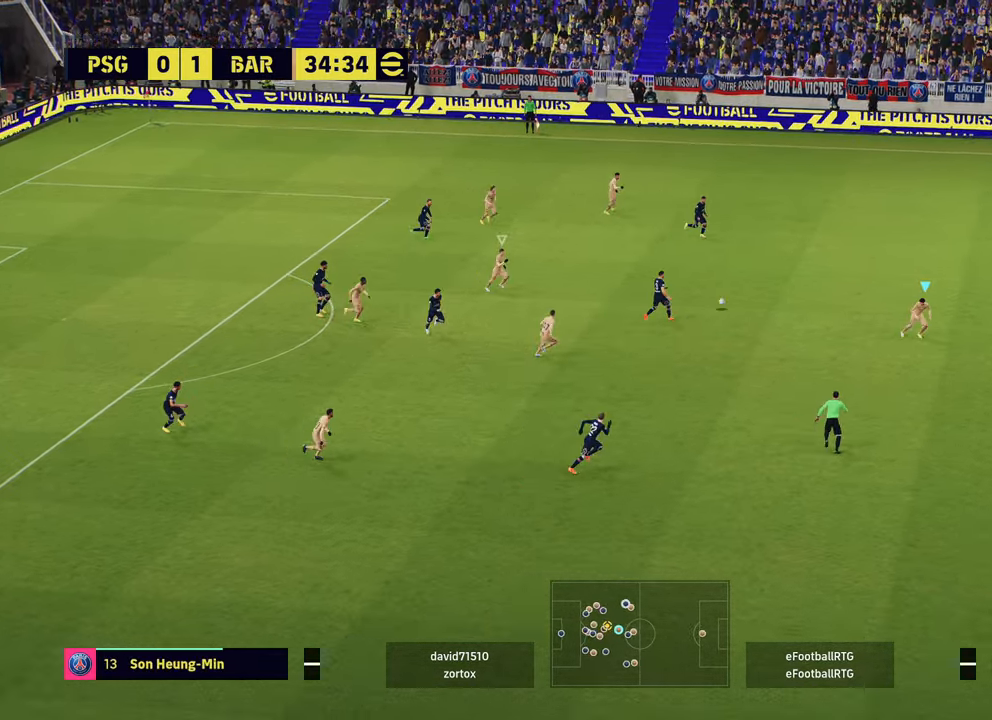
{"buttons": ["R2"], "left_stick": "down-left", "right_stick": "center", "events": [[84, "L2", "up"], [150, "left_stick", "up"], [184, "L1", "down"], [251, "R2", "down"], [251, "left_stick", "left"], [317, "L1", "up"], [317, "left_stick", "down-left"]]}
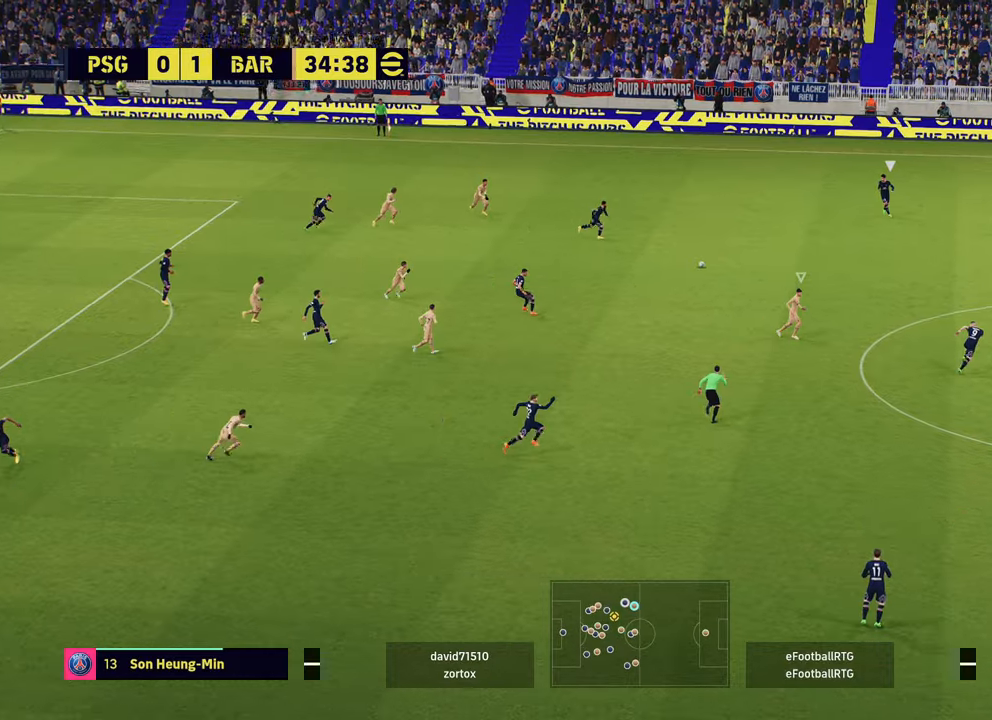
{"buttons": ["R2"], "left_stick": "down-left", "right_stick": "center", "events": []}
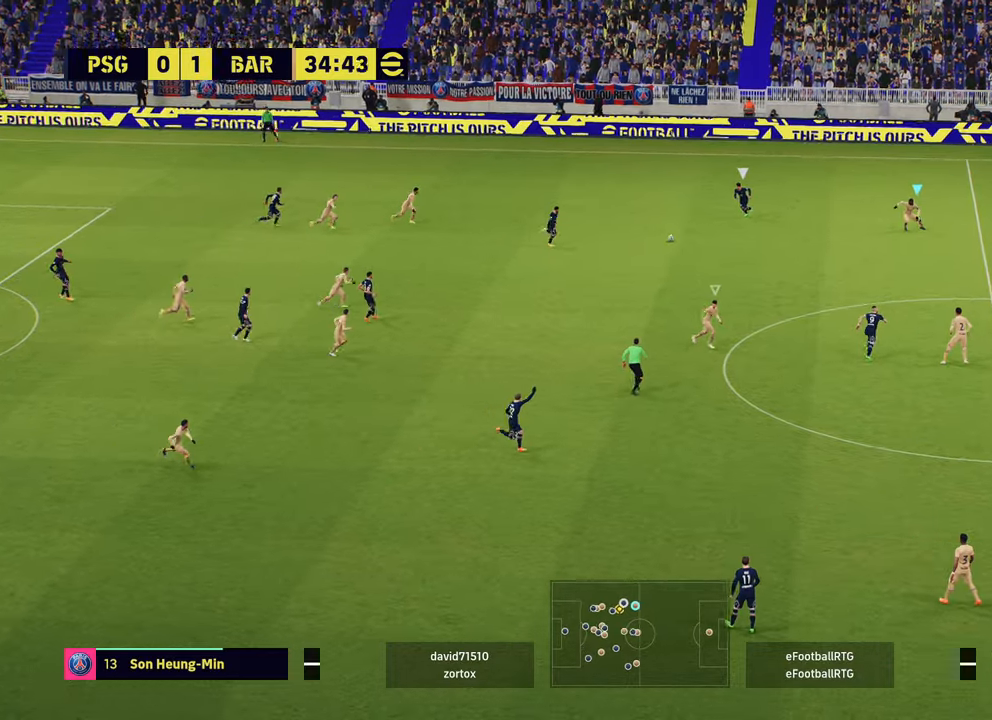
{"buttons": ["R2"], "left_stick": "down", "right_stick": "center", "events": [[267, "left_stick", "down"]]}
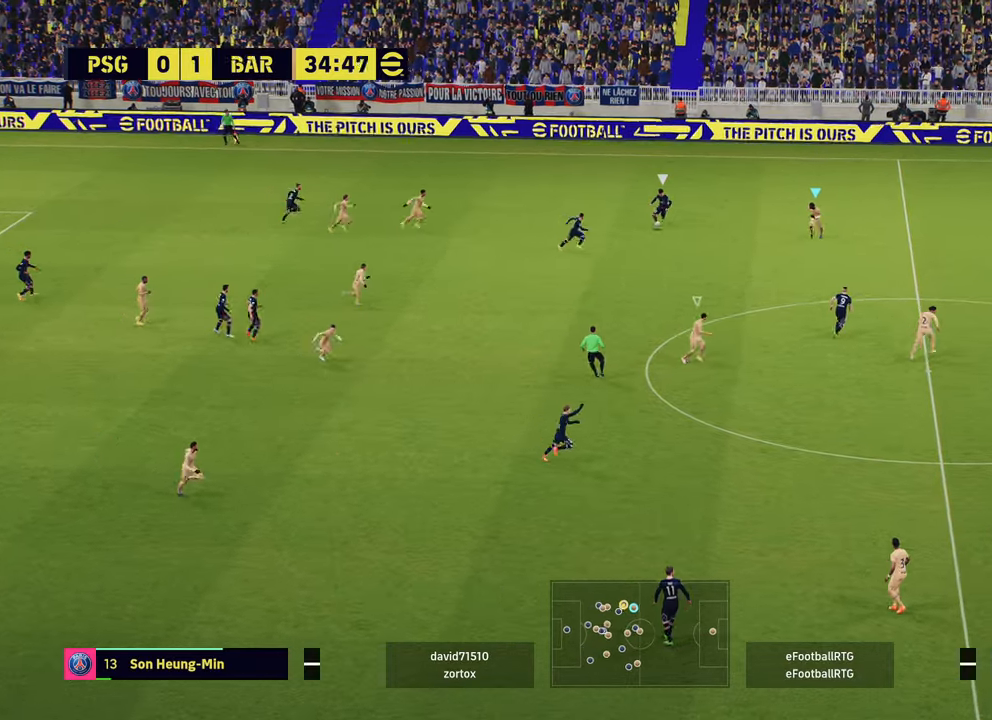
{"buttons": ["L2", "R2"], "left_stick": "down", "right_stick": "center", "events": [[384, "L2", "down"]]}
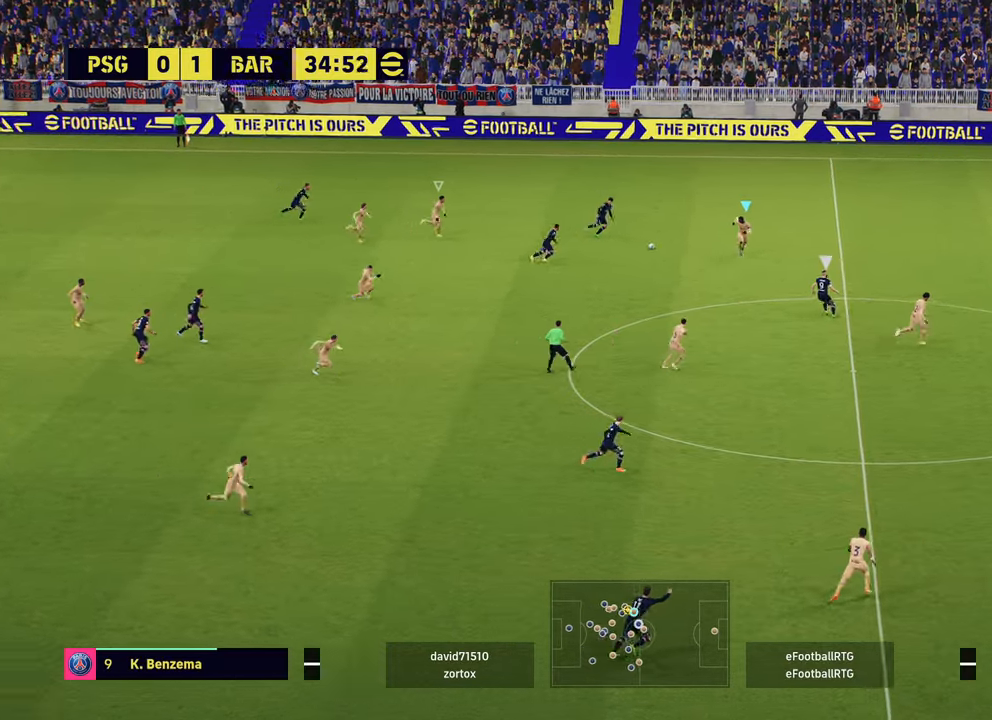
{"buttons": [], "left_stick": "down-left", "right_stick": "center", "events": [[184, "R2", "up"], [217, "left_stick", "down-left"], [484, "L2", "up"]]}
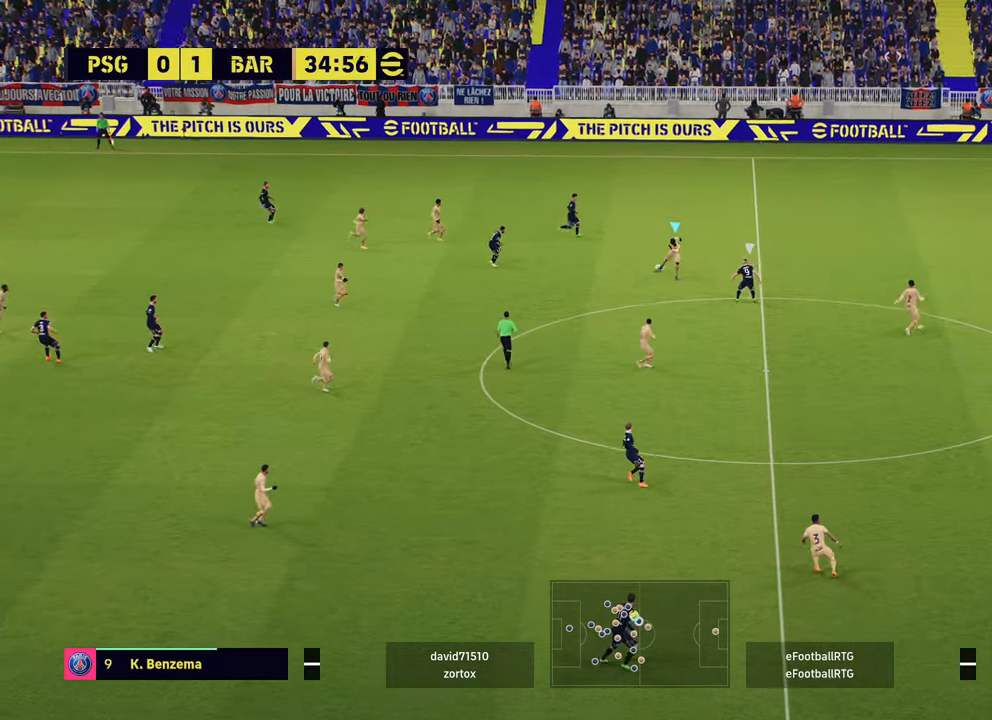
{"buttons": ["R2"], "left_stick": "up-right", "right_stick": "center", "events": [[50, "CROSS", "down"], [167, "CROSS", "up"], [367, "left_stick", "up-left"], [434, "R2", "down"], [434, "left_stick", "up-right"]]}
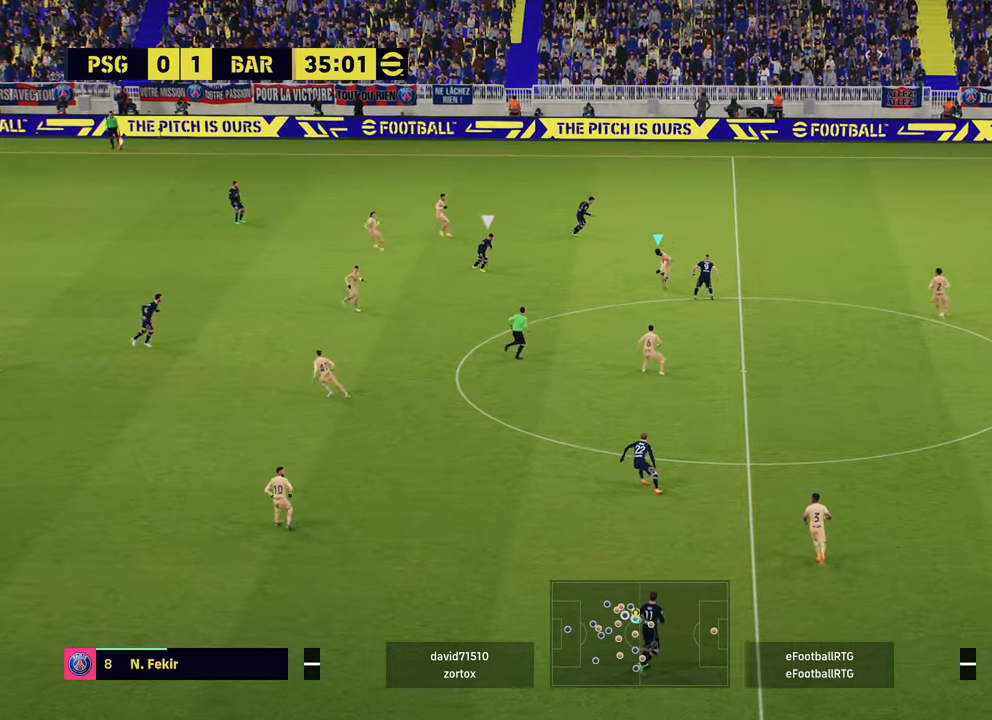
{"buttons": ["R2"], "left_stick": "up-right", "right_stick": "center", "events": []}
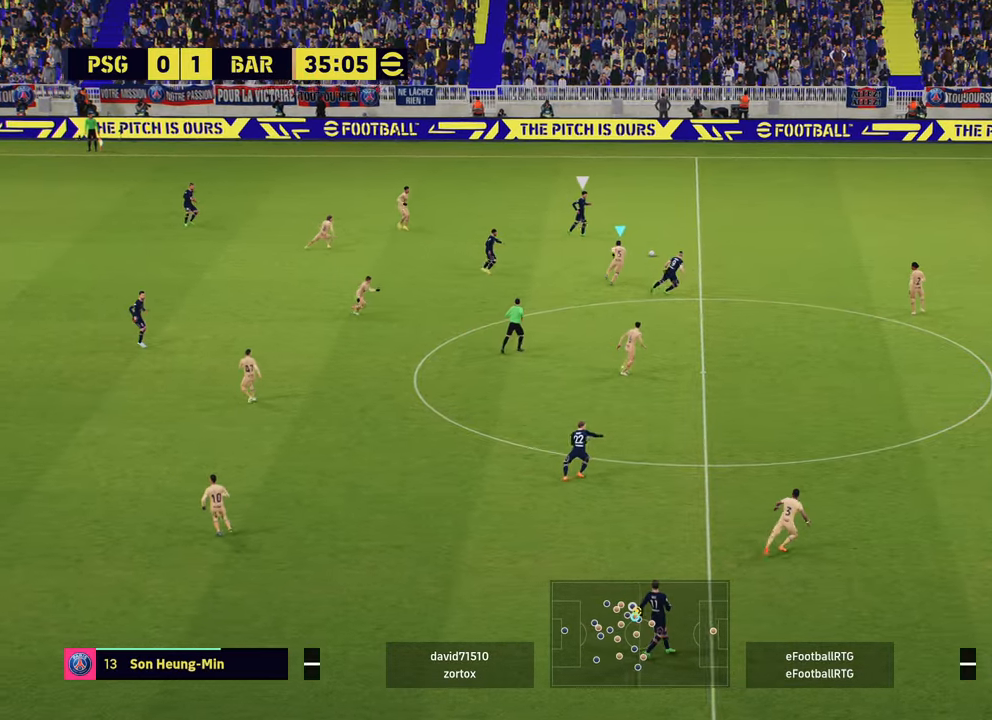
{"buttons": ["R1", "R2"], "left_stick": "up-right", "right_stick": "center", "events": [[150, "R1", "down"], [300, "left_stick", "right"], [434, "left_stick", "up-right"]]}
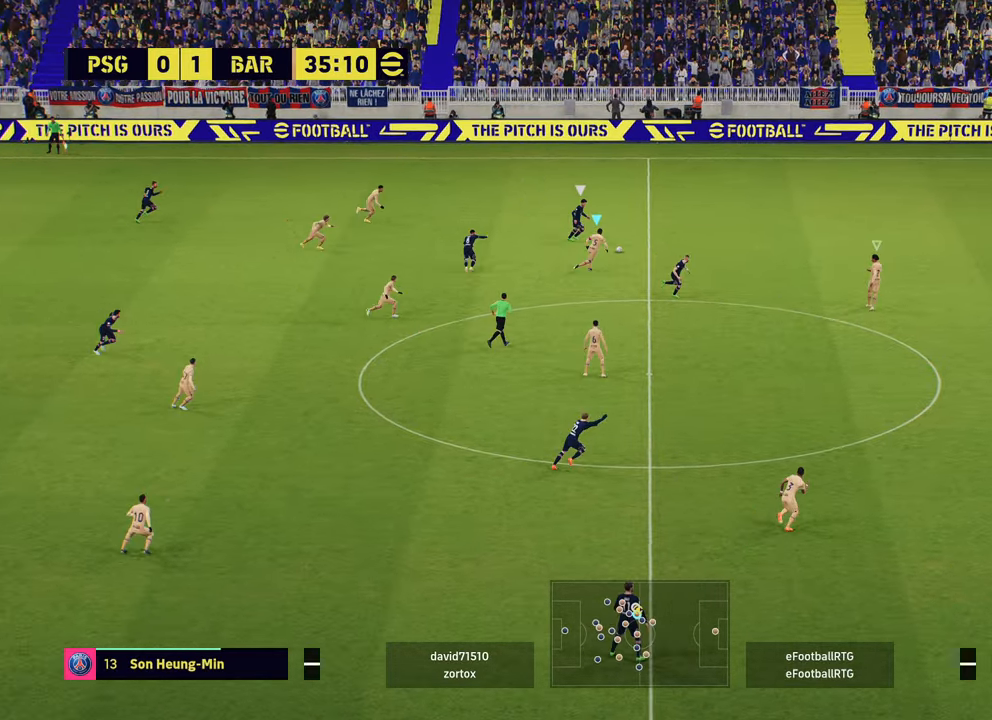
{"buttons": ["L2", "R2"], "left_stick": "up-right", "right_stick": "center", "events": [[400, "R1", "up"], [433, "L2", "down"]]}
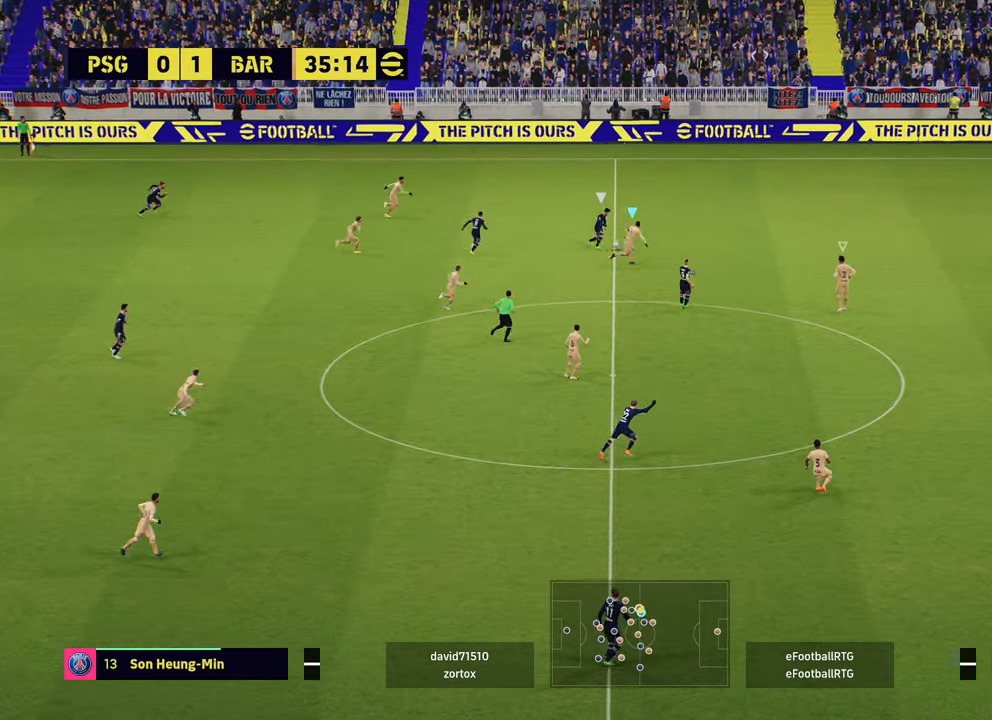
{"buttons": ["L2"], "left_stick": "left", "right_stick": "center", "events": [[17, "R2", "up"], [50, "left_stick", "up-left"], [484, "left_stick", "left"]]}
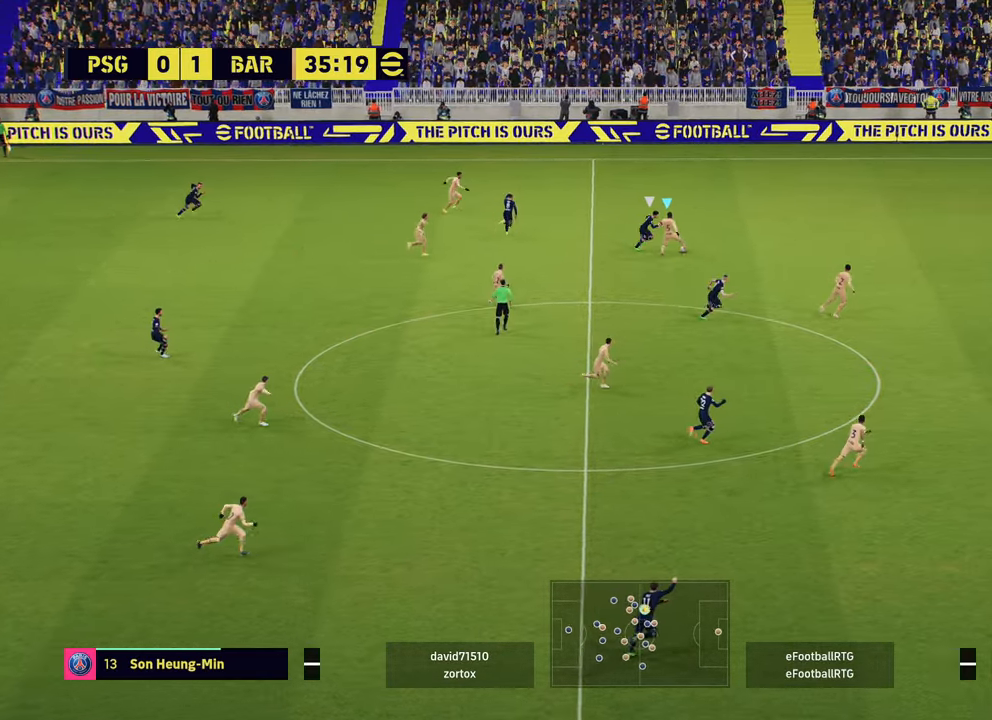
{"buttons": [], "left_stick": "left", "right_stick": "center", "events": [[16, "L2", "up"], [83, "left_stick", "up-left"], [433, "left_stick", "left"]]}
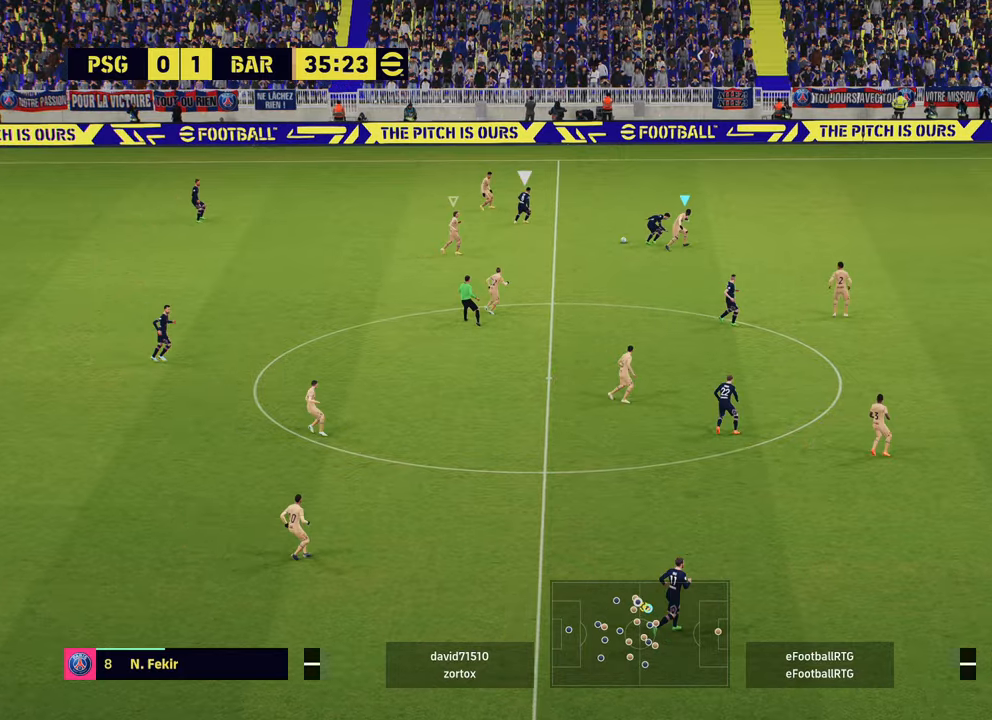
{"buttons": [], "left_stick": "down-left", "right_stick": "center", "events": [[401, "left_stick", "down-left"]]}
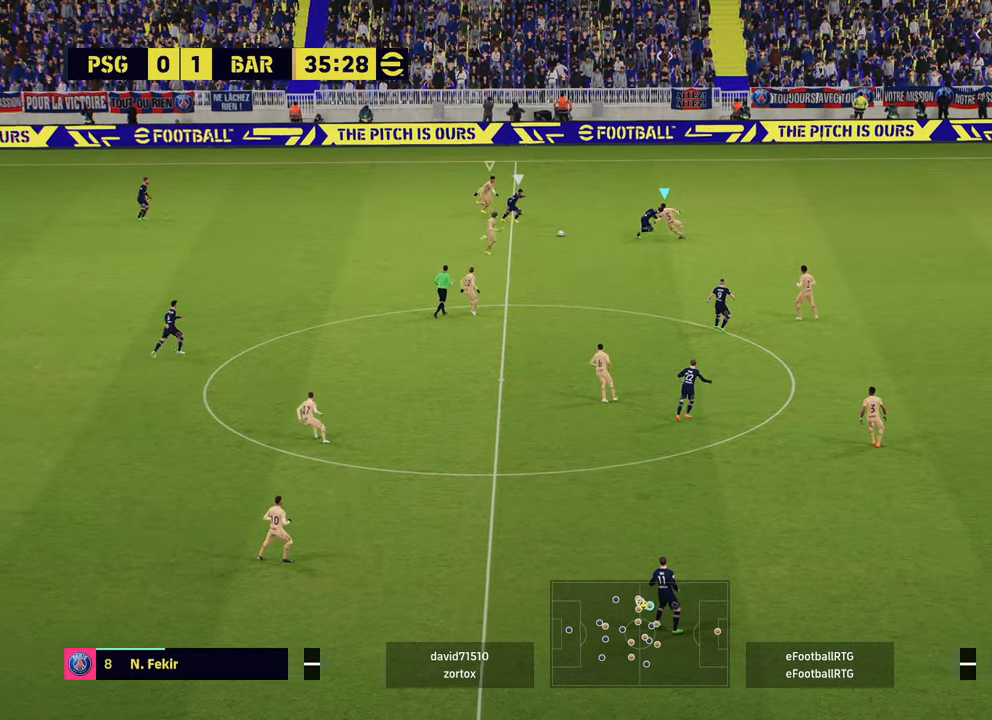
{"buttons": ["L2", "R2"], "left_stick": "down-left", "right_stick": "center", "events": [[16, "R2", "down"], [200, "L2", "down"], [267, "left_stick", "left"], [350, "R2", "up"], [433, "R2", "down"], [433, "left_stick", "down-left"]]}
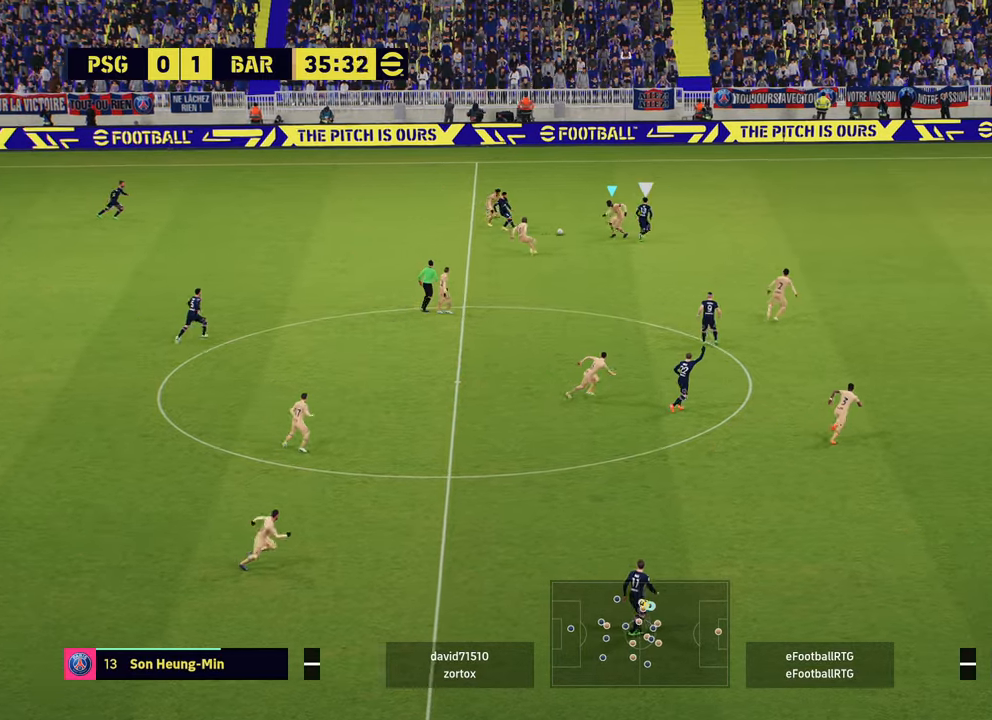
{"buttons": [], "left_stick": "down-left", "right_stick": "center", "events": [[284, "L2", "up"], [284, "R2", "up"]]}
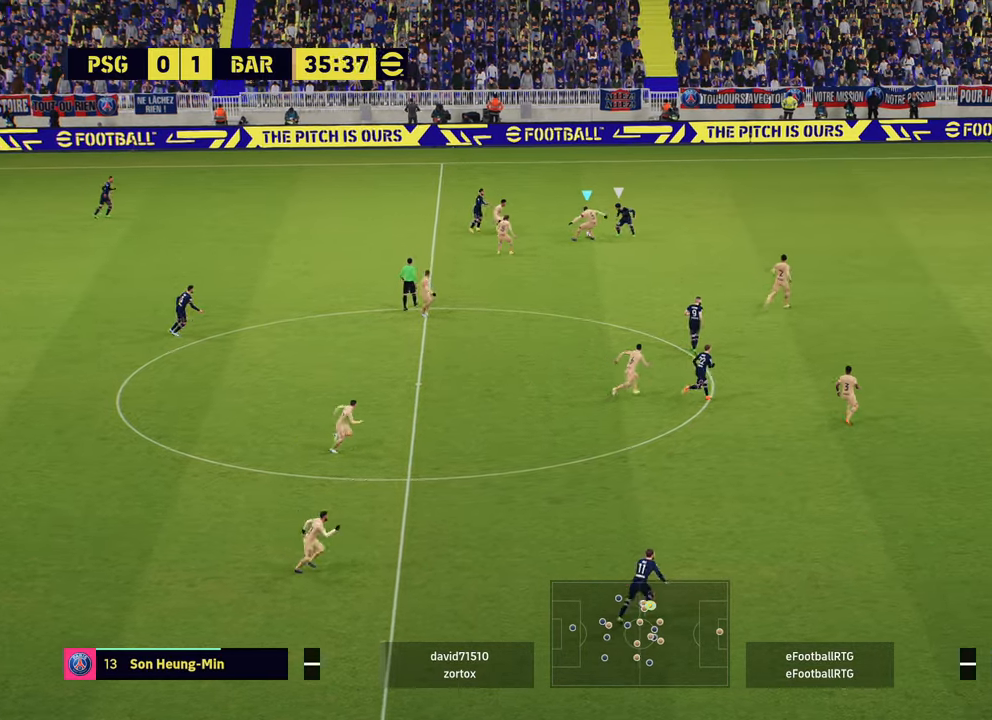
{"buttons": [], "left_stick": "down-left", "right_stick": "center", "events": [[133, "CROSS", "down"], [283, "CROSS", "up"]]}
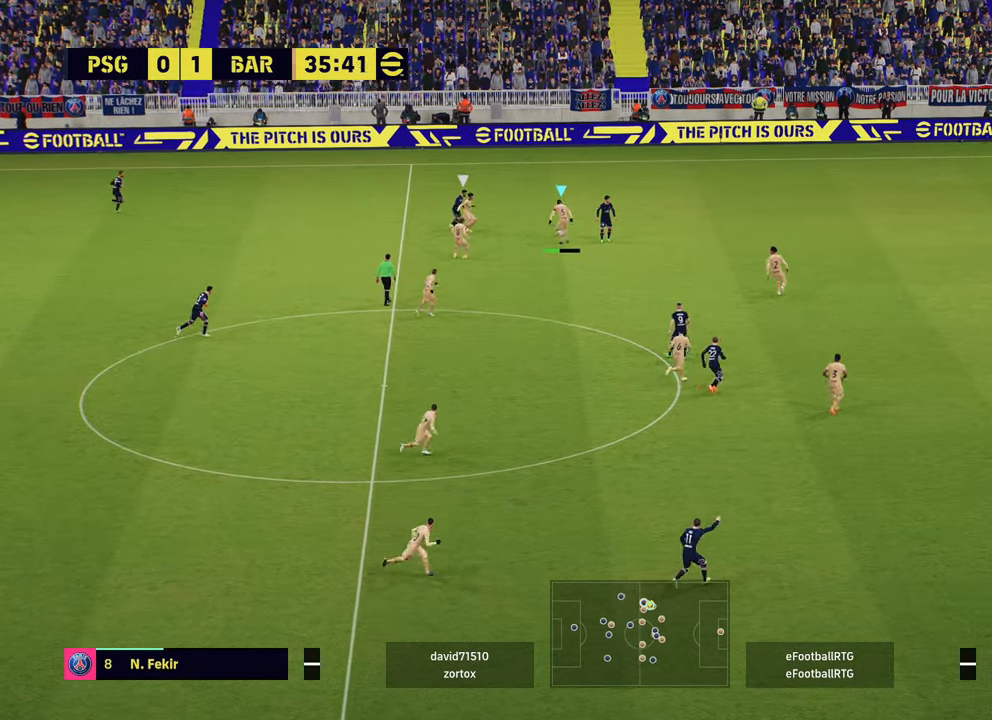
{"buttons": [], "left_stick": "down", "right_stick": "center", "events": [[317, "left_stick", "center"], [467, "left_stick", "down"]]}
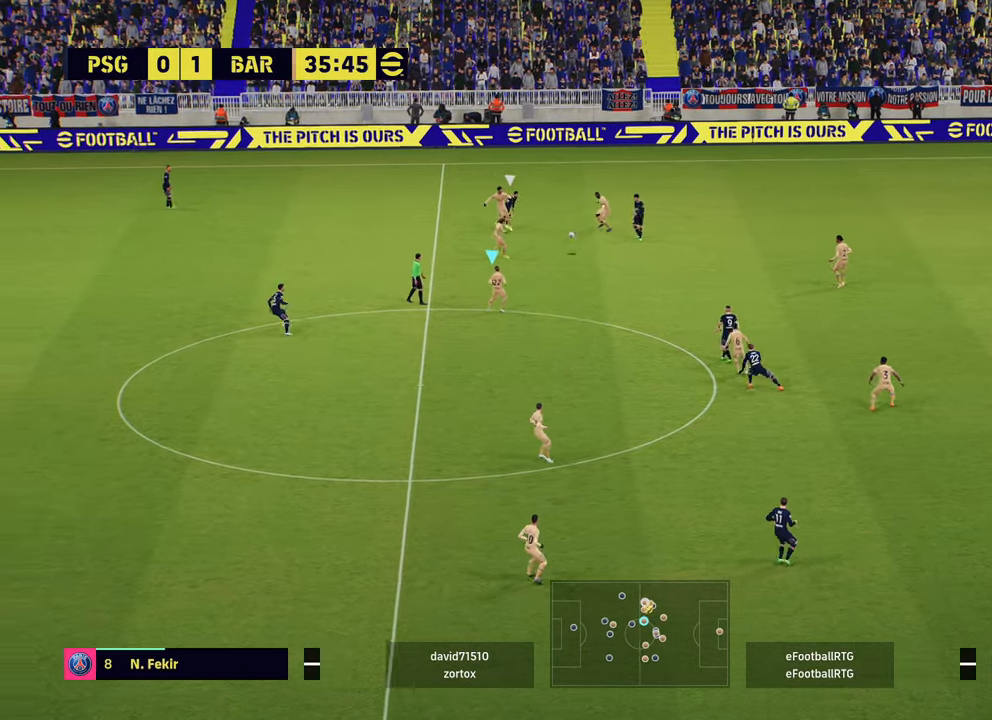
{"buttons": [], "left_stick": "down-left", "right_stick": "center", "events": [[33, "left_stick", "down-left"]]}
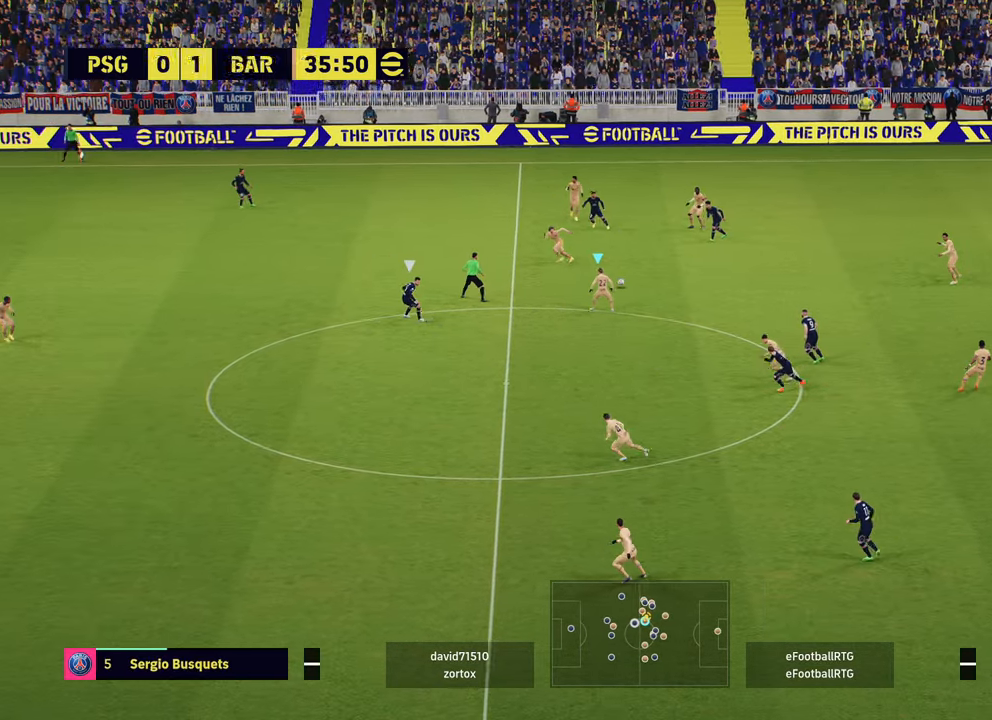
{"buttons": [], "left_stick": "center", "right_stick": "center", "events": [[17, "left_stick", "up-left"], [50, "L1", "down"], [100, "CROSS", "down"], [184, "CROSS", "up"], [334, "L1", "up"], [334, "left_stick", "center"]]}